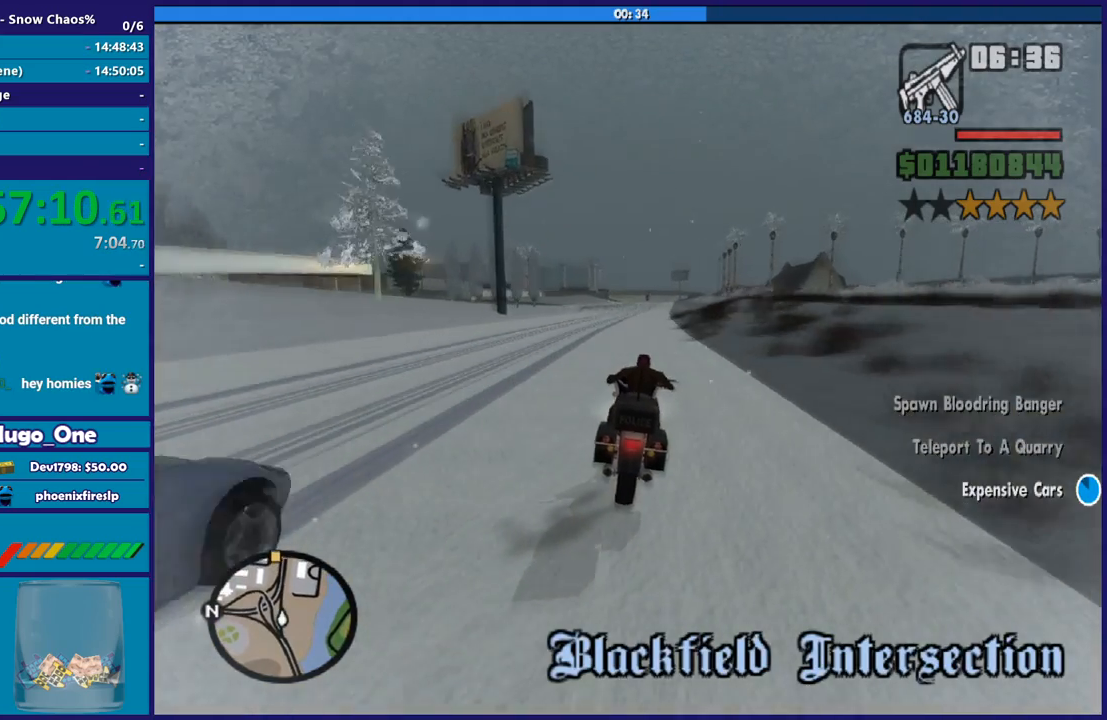
Gameplay with a controller (Xbox layout); each line is a JSON object with the inputs held at the frame after it. "events" lists button and stick changes between this image and that frame as [ms after this image, input, new state], when the widget could be followed in between.
{"buttons": ["R2"], "left_stick": "up", "right_stick": "center", "events": [[134, "left_stick", "down-right"], [200, "left_stick", "up"], [334, "left_stick", "right"], [434, "left_stick", "up"]]}
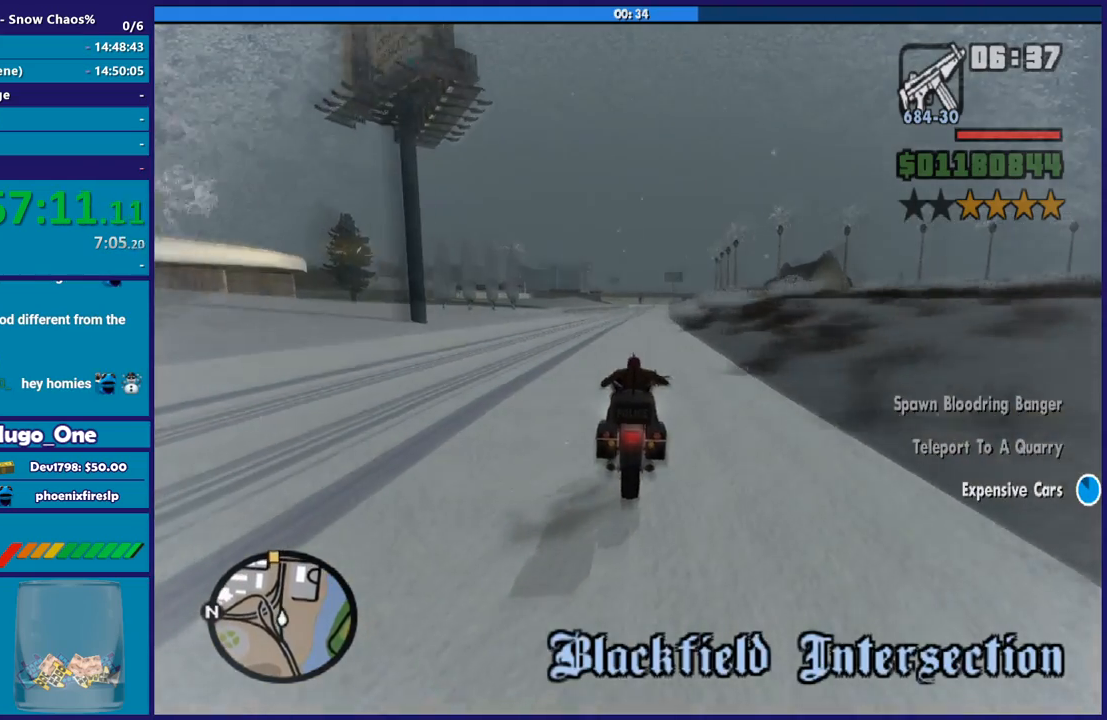
{"buttons": ["R2"], "left_stick": "right", "right_stick": "center", "events": [[33, "left_stick", "right"], [333, "left_stick", "up"], [467, "left_stick", "right"]]}
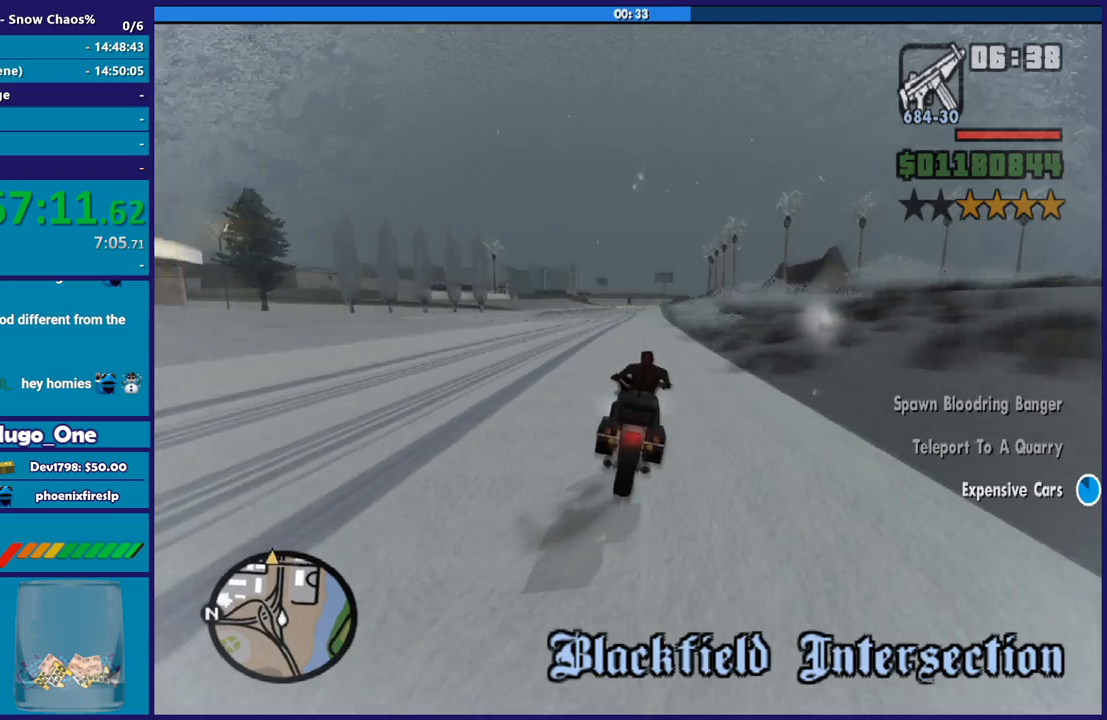
{"buttons": ["R2"], "left_stick": "up", "right_stick": "center", "events": [[67, "left_stick", "up"], [200, "left_stick", "center"], [267, "left_stick", "up"], [401, "left_stick", "center"], [501, "left_stick", "up"]]}
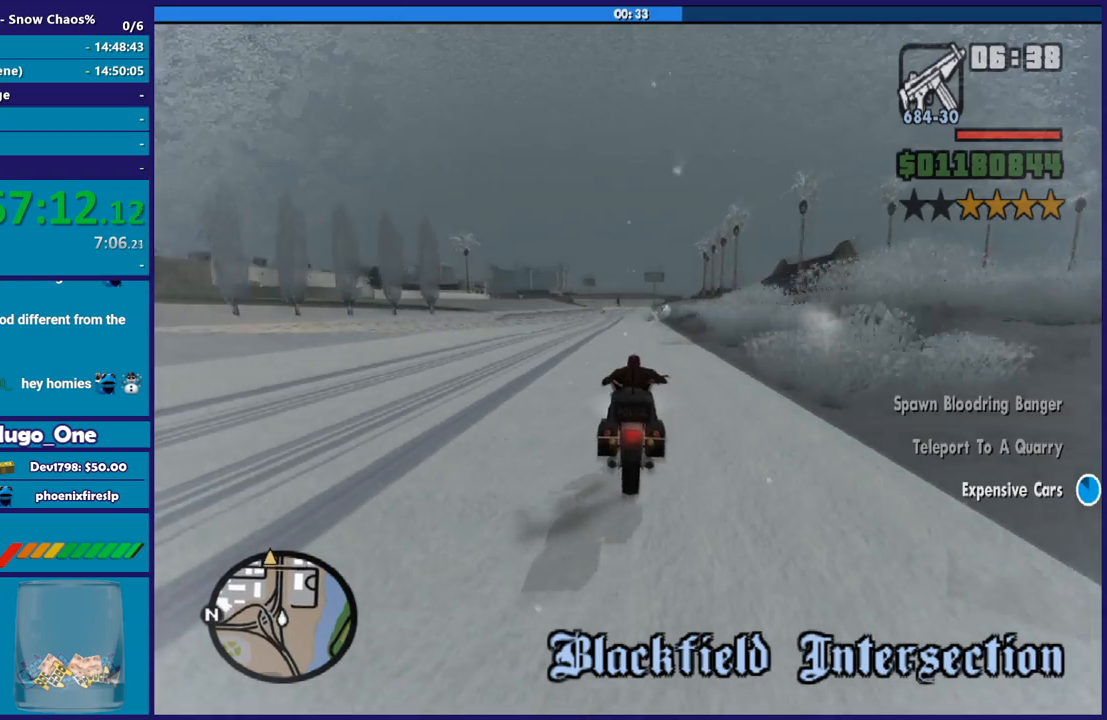
{"buttons": ["R2"], "left_stick": "up", "right_stick": "center", "events": [[133, "left_stick", "right"], [233, "left_stick", "up-right"], [400, "left_stick", "up"]]}
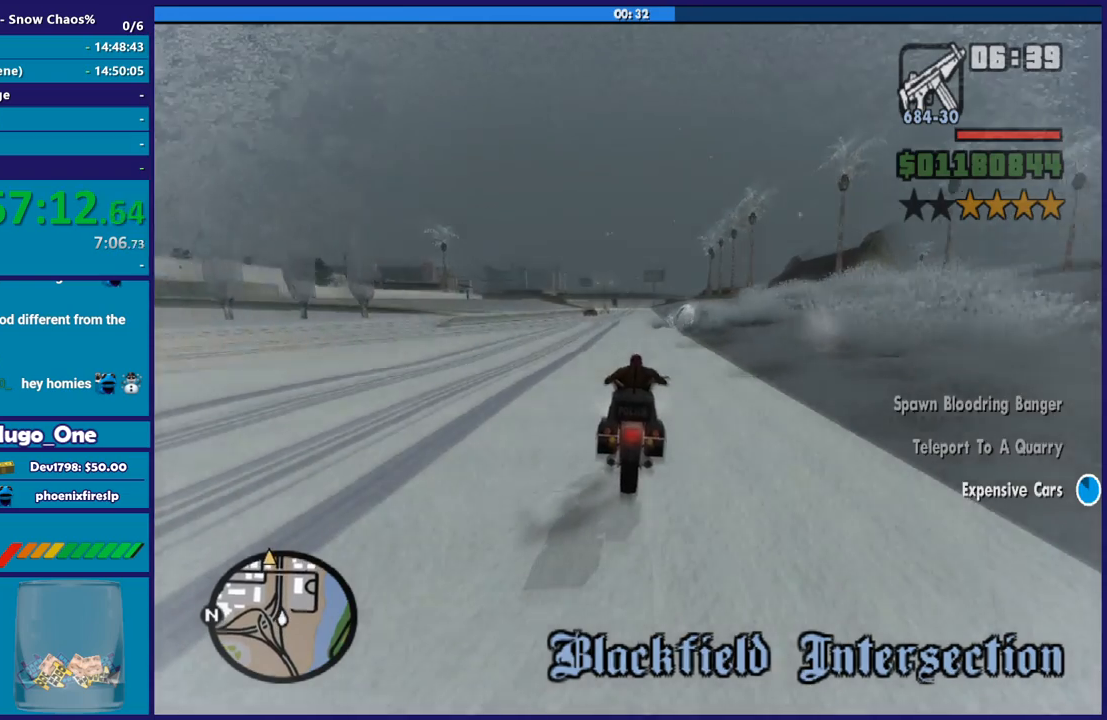
{"buttons": ["R2"], "left_stick": "right", "right_stick": "center", "events": [[234, "left_stick", "right"], [334, "left_stick", "up"], [467, "left_stick", "right"]]}
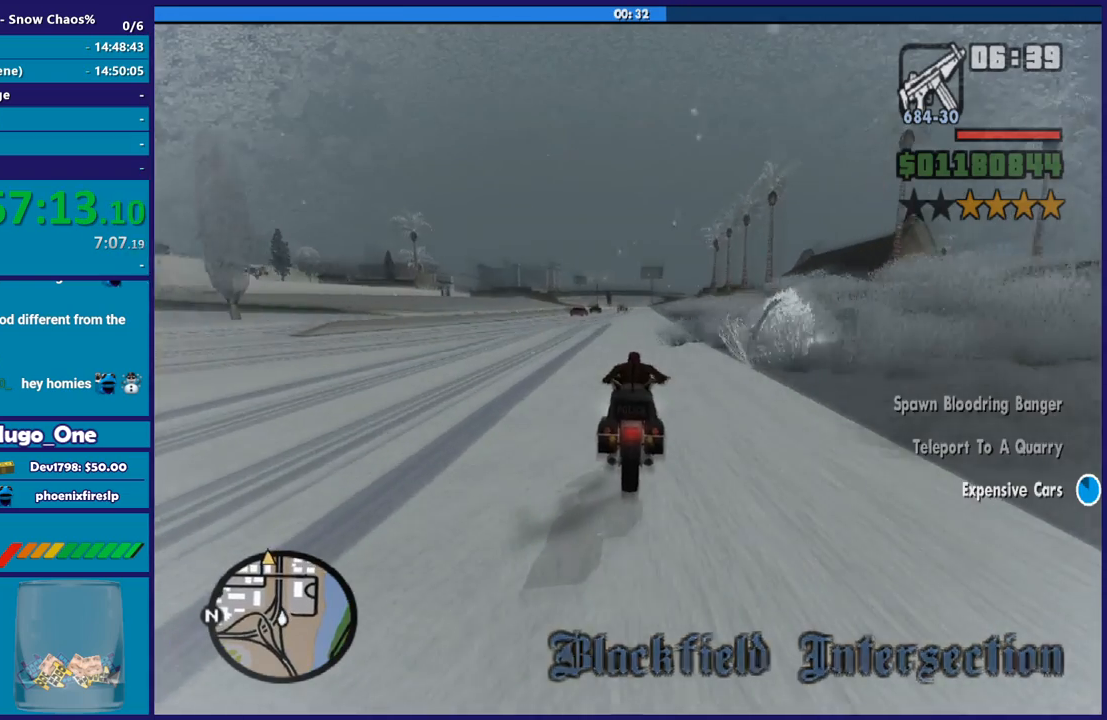
{"buttons": ["R2"], "left_stick": "up", "right_stick": "center", "events": [[33, "left_stick", "up"], [167, "left_stick", "right"], [233, "left_stick", "up"], [367, "left_stick", "right"], [500, "left_stick", "up"]]}
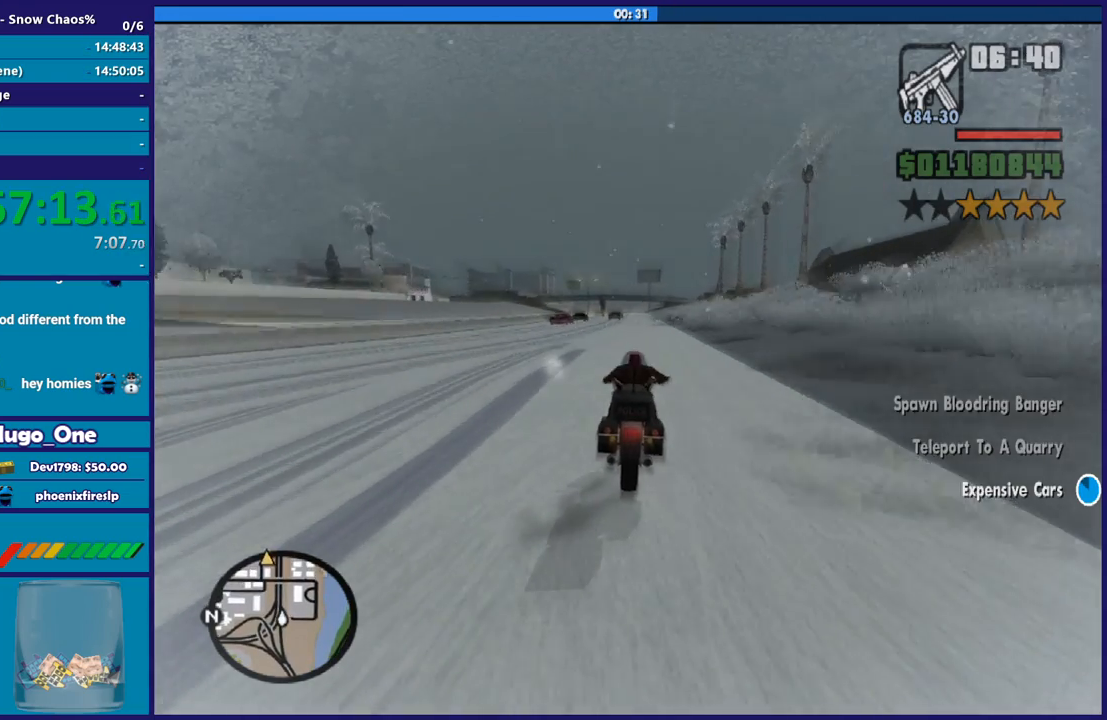
{"buttons": ["R2"], "left_stick": "up", "right_stick": "down", "events": [[100, "right_stick", "down"], [167, "left_stick", "right"], [234, "left_stick", "up"]]}
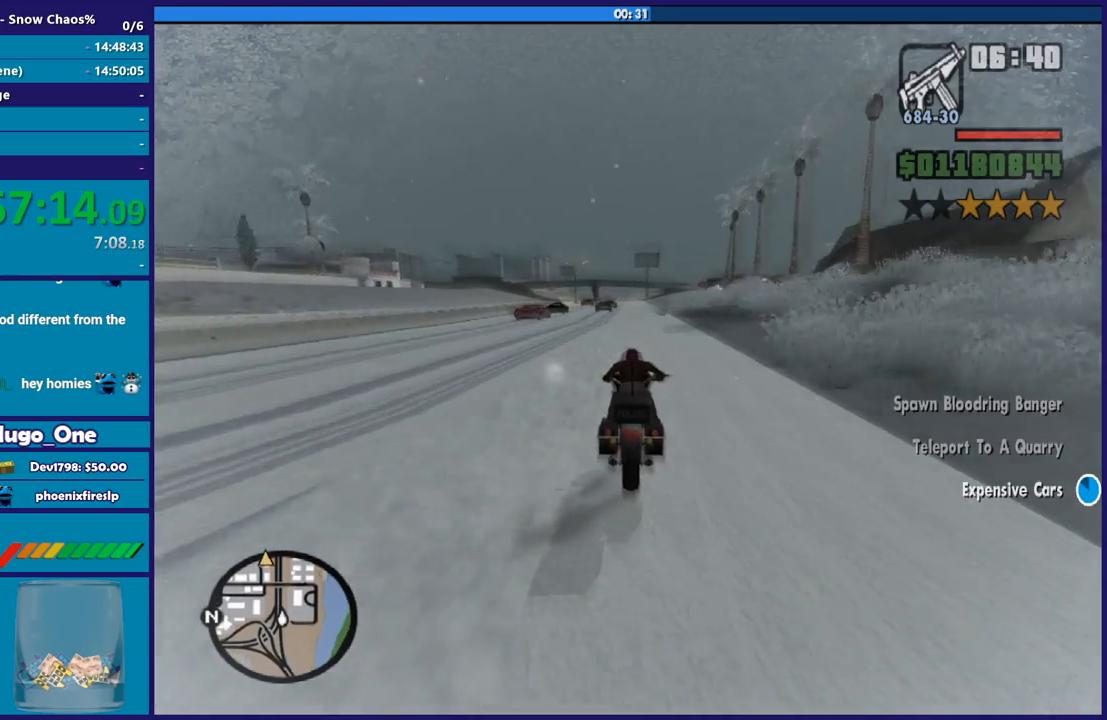
{"buttons": ["R2"], "left_stick": "center", "right_stick": "down", "events": [[100, "left_stick", "right"], [167, "left_stick", "up-right"], [267, "left_stick", "right"], [367, "left_stick", "up-left"], [500, "left_stick", "center"]]}
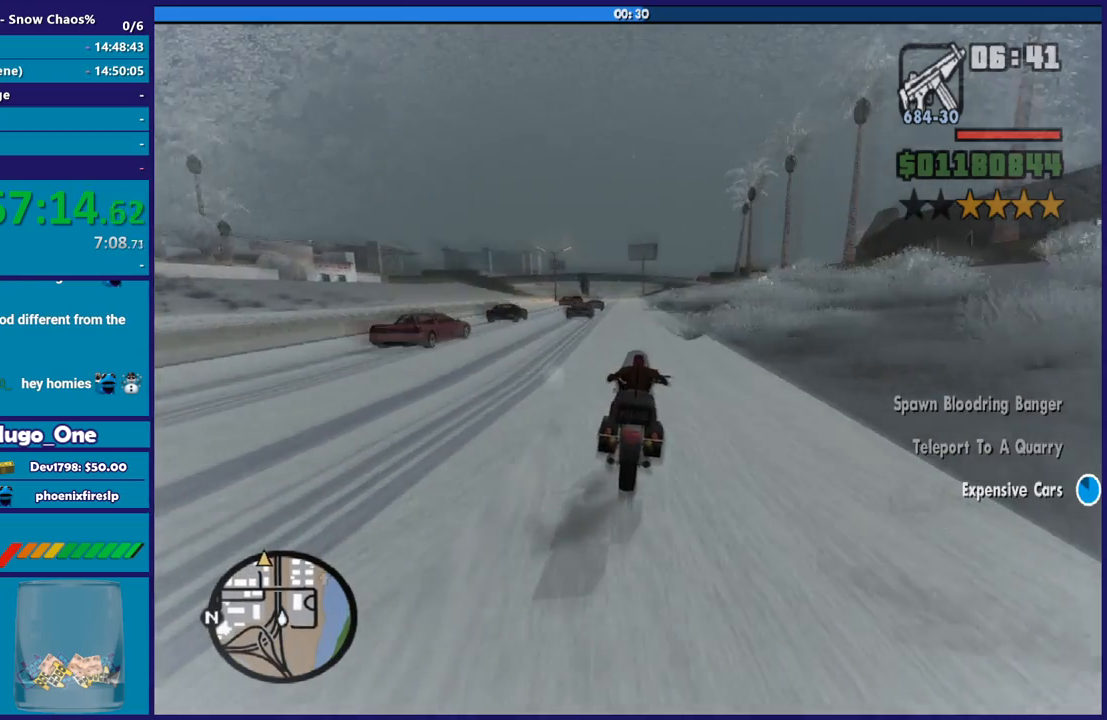
{"buttons": ["R2"], "left_stick": "center", "right_stick": "down", "events": [[100, "left_stick", "up"], [267, "left_stick", "center"], [334, "left_stick", "up-left"], [467, "left_stick", "center"]]}
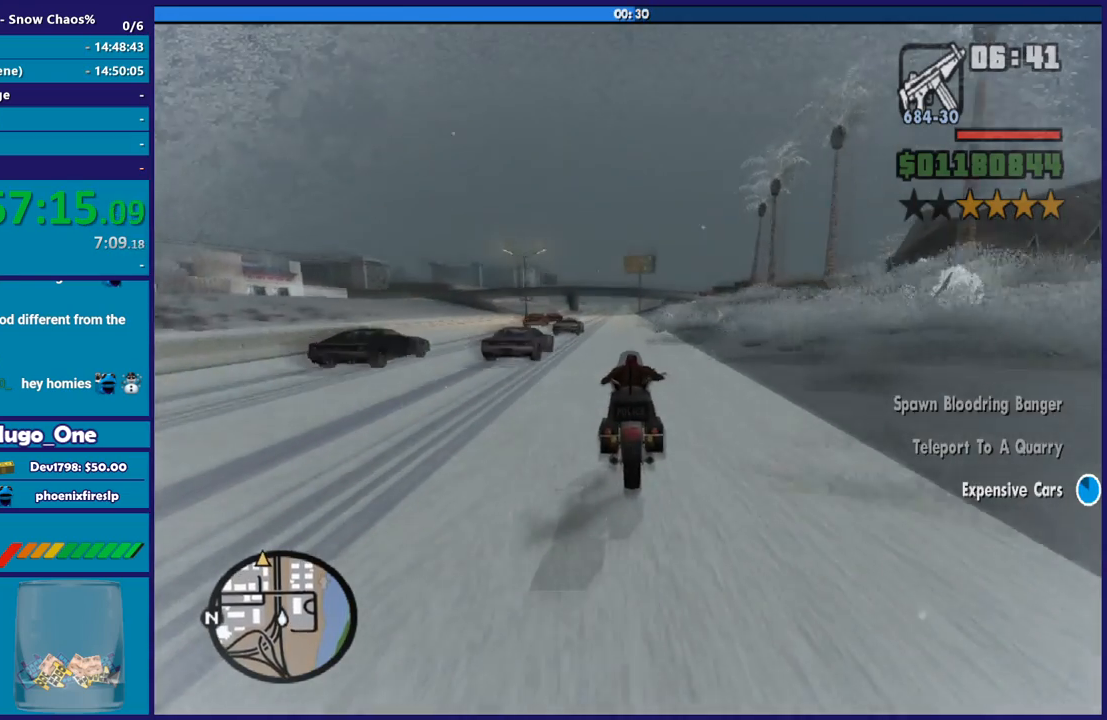
{"buttons": ["R2"], "left_stick": "up", "right_stick": "down", "events": [[100, "left_stick", "up-left"], [267, "left_stick", "left"], [500, "left_stick", "up"]]}
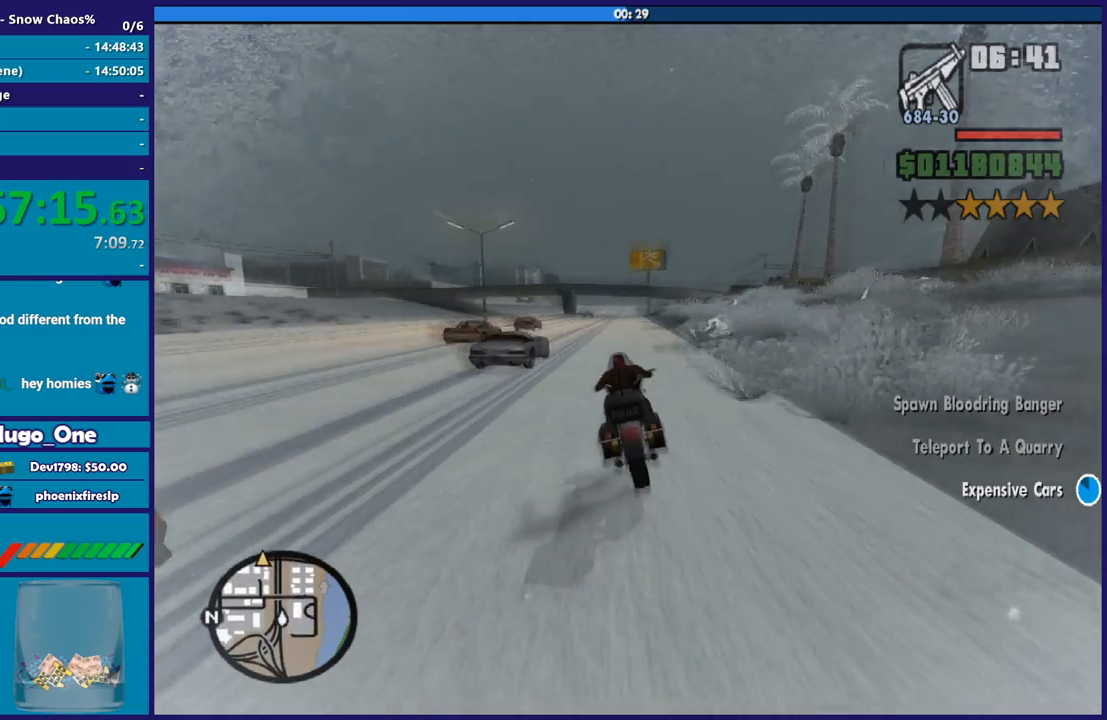
{"buttons": ["R2"], "left_stick": "up", "right_stick": "down", "events": [[200, "left_stick", "right"], [267, "left_stick", "up"], [434, "left_stick", "down-right"], [501, "left_stick", "up"]]}
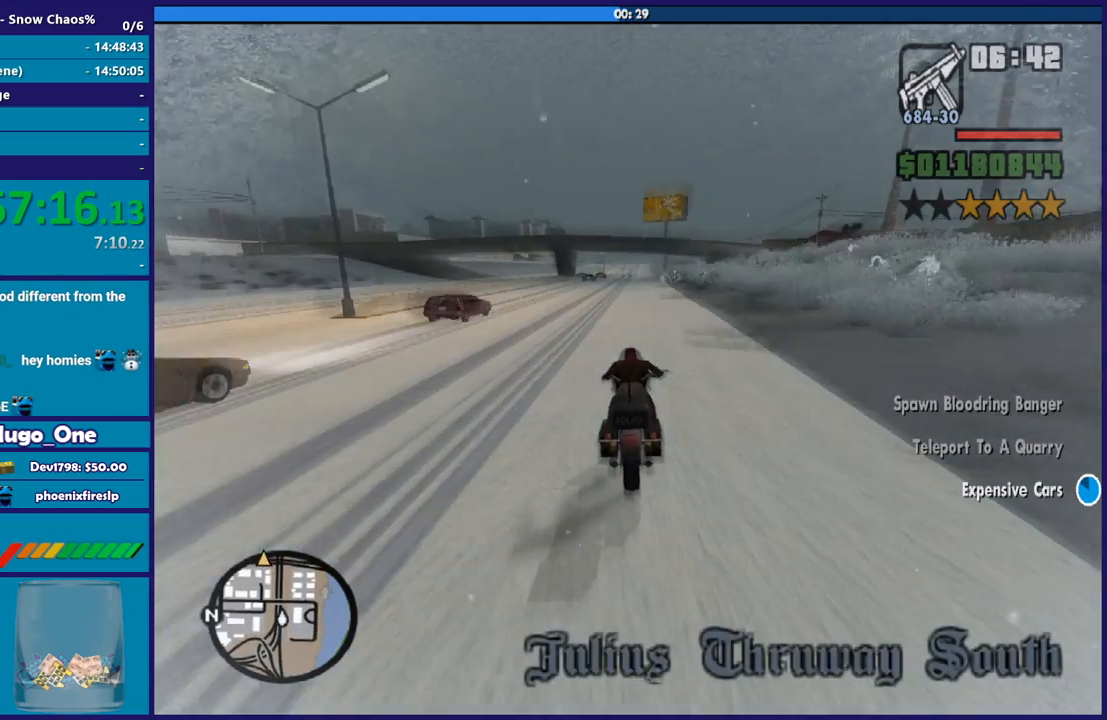
{"buttons": ["R2"], "left_stick": "up-right", "right_stick": "down", "events": [[133, "left_stick", "right"], [233, "left_stick", "up"], [367, "left_stick", "right"], [433, "left_stick", "up-right"]]}
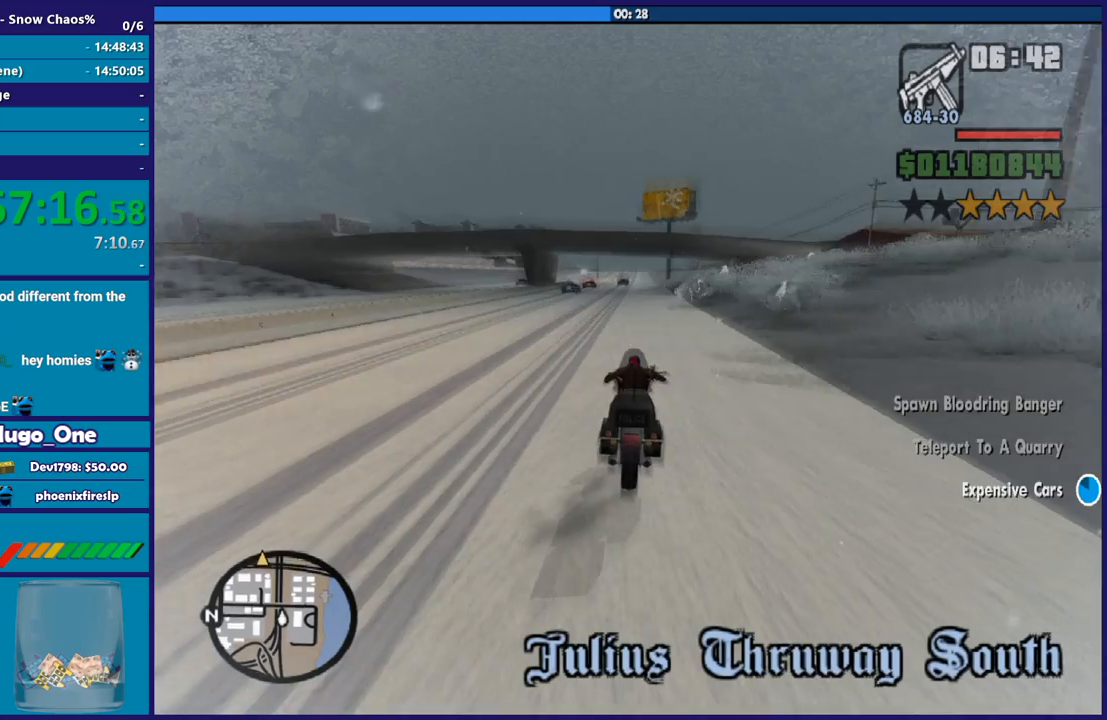
{"buttons": ["R2"], "left_stick": "up", "right_stick": "down", "events": [[67, "left_stick", "right"], [200, "left_stick", "up"], [367, "left_stick", "up-right"], [501, "left_stick", "up"]]}
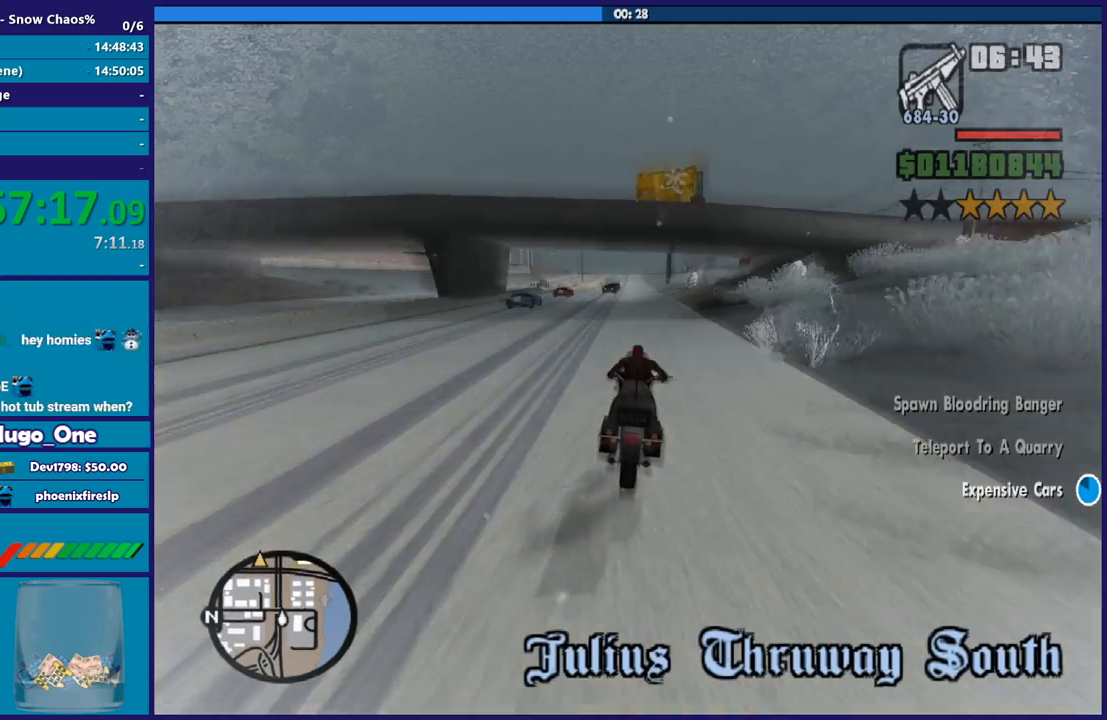
{"buttons": ["R2"], "left_stick": "up", "right_stick": "down", "events": [[33, "left_stick", "up-left"], [167, "left_stick", "center"], [233, "left_stick", "up-left"], [367, "left_stick", "center"], [433, "left_stick", "up"]]}
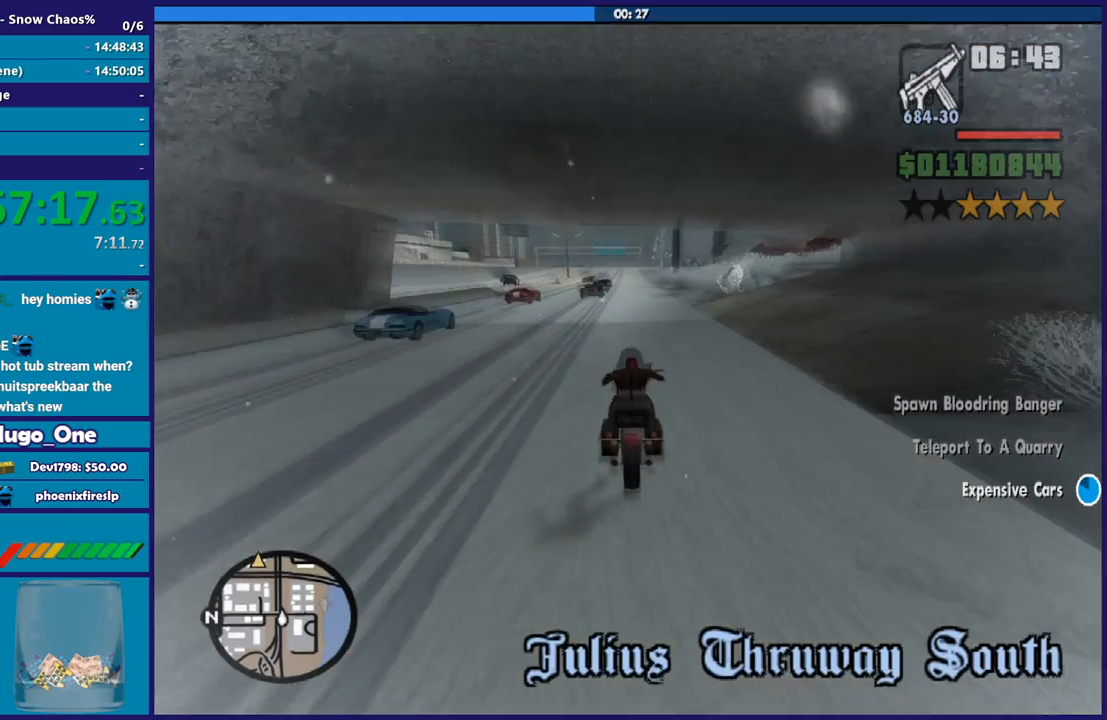
{"buttons": ["R2"], "left_stick": "right", "right_stick": "down", "events": [[134, "left_stick", "up-left"], [267, "left_stick", "center"], [367, "left_stick", "up-left"], [501, "left_stick", "right"]]}
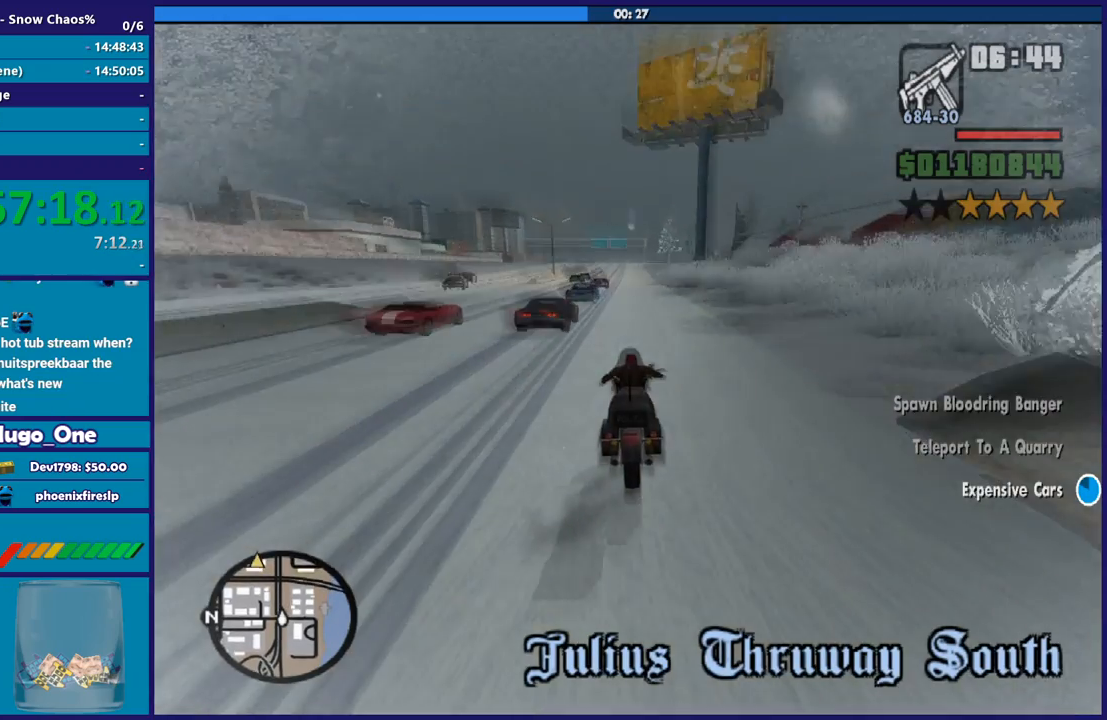
{"buttons": ["R2"], "left_stick": "up", "right_stick": "down", "events": [[66, "left_stick", "up-left"], [200, "left_stick", "center"], [267, "left_stick", "up-left"], [400, "left_stick", "right"], [467, "left_stick", "up"]]}
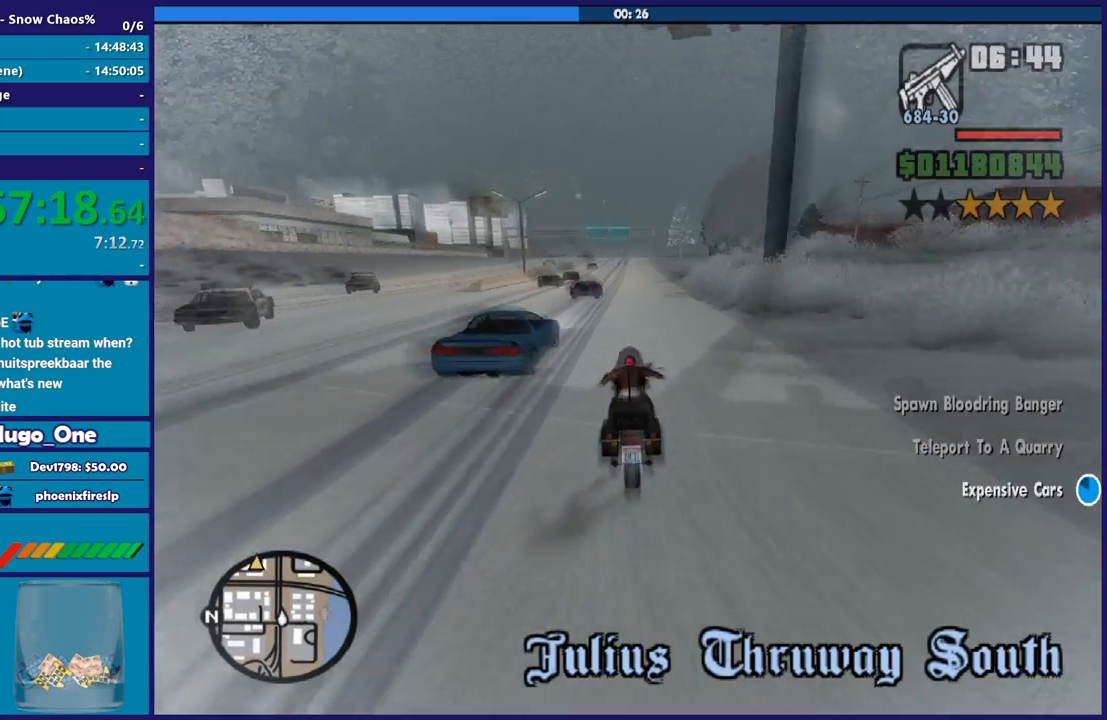
{"buttons": ["R2"], "left_stick": "right", "right_stick": "down", "events": [[100, "left_stick", "center"], [167, "left_stick", "up"], [301, "left_stick", "right"], [367, "left_stick", "up-left"], [501, "left_stick", "right"]]}
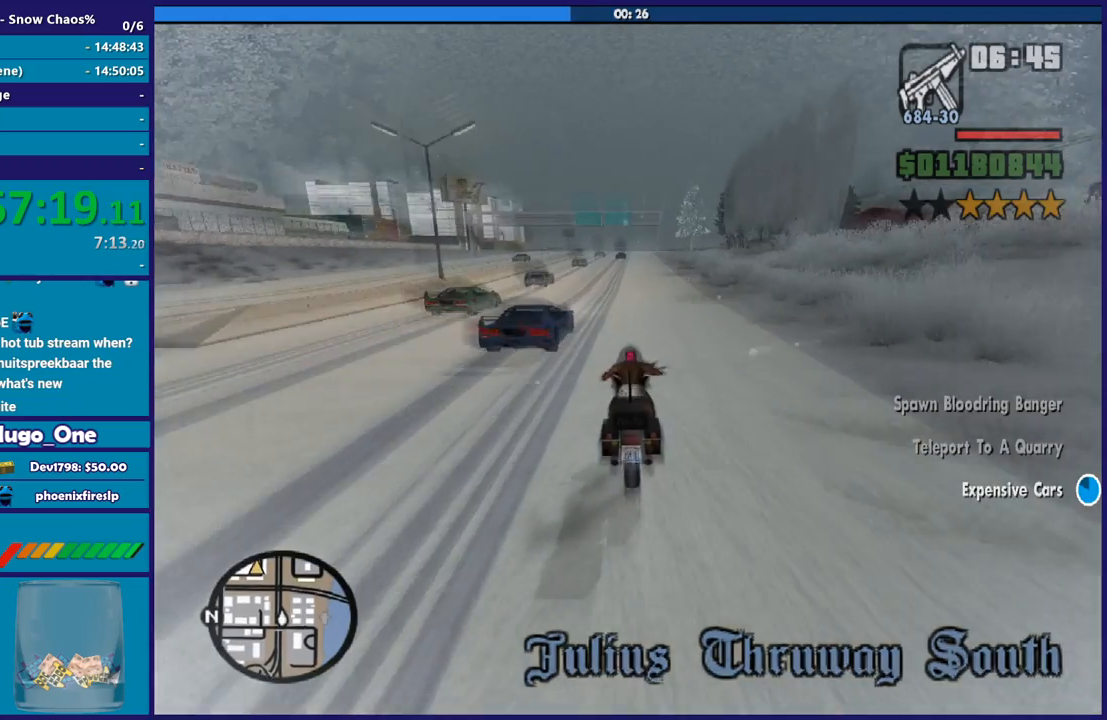
{"buttons": ["R2"], "left_stick": "up-right", "right_stick": "down", "events": [[66, "left_stick", "up"], [233, "left_stick", "right"], [300, "left_stick", "up"], [433, "left_stick", "right"], [500, "left_stick", "up-right"]]}
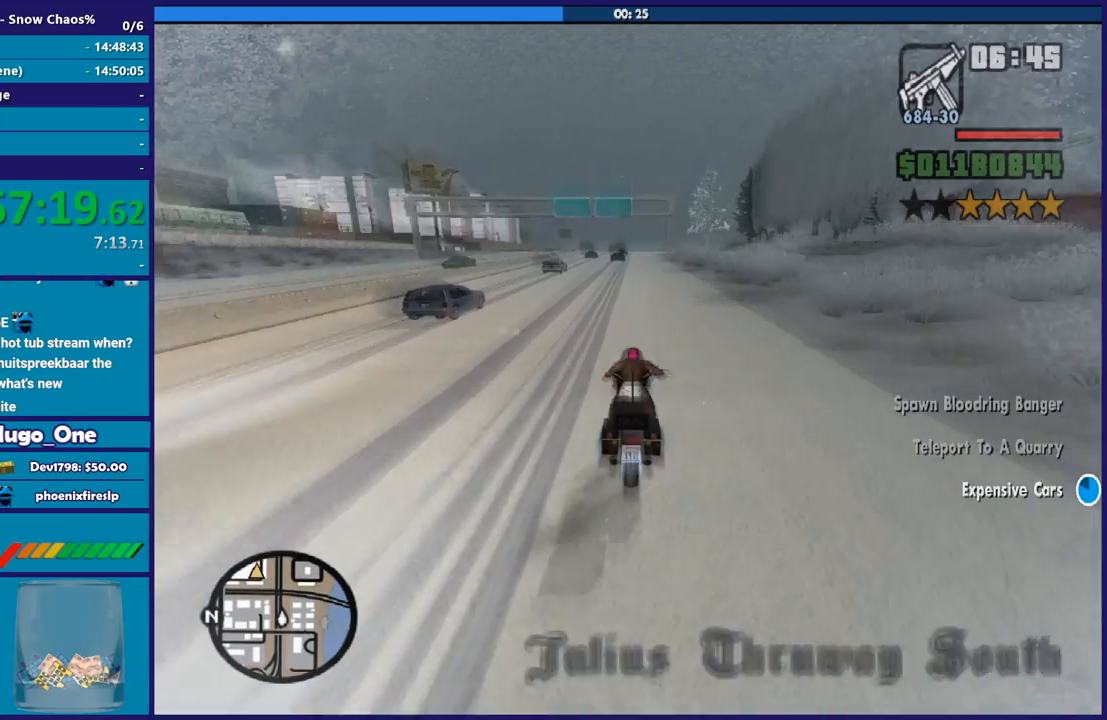
{"buttons": ["R2"], "left_stick": "up", "right_stick": "down", "events": [[34, "left_stick", "up"], [401, "left_stick", "right"], [501, "left_stick", "up"]]}
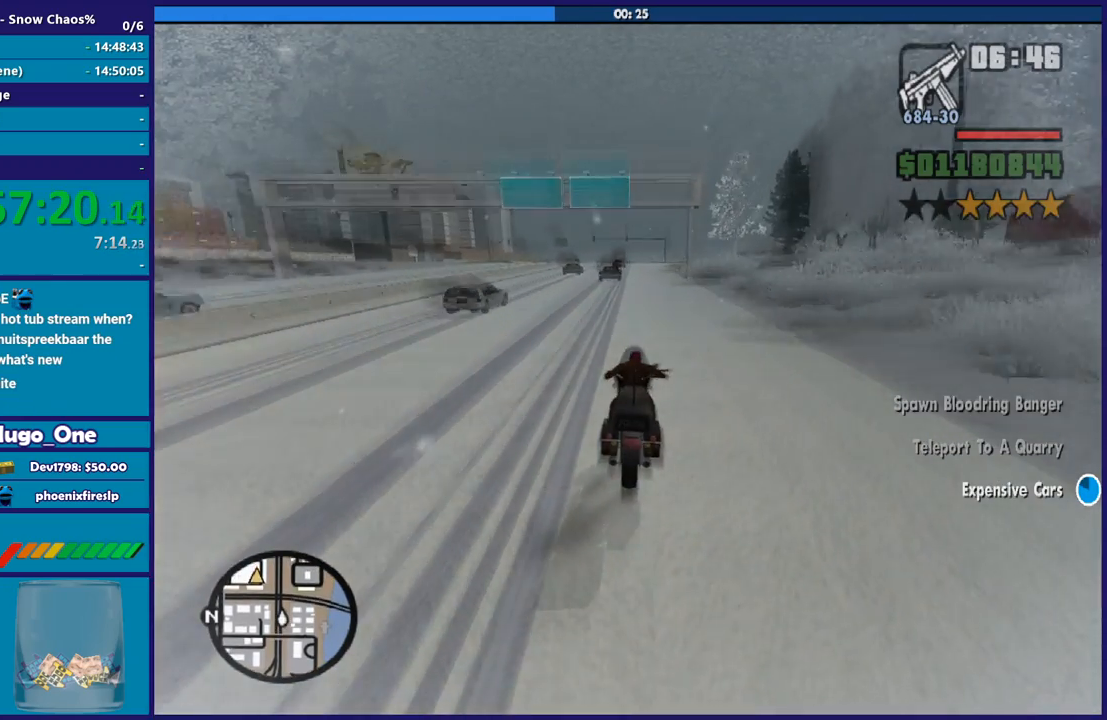
{"buttons": ["R2"], "left_stick": "up", "right_stick": "down", "events": [[133, "left_stick", "up-right"], [233, "left_stick", "up"], [367, "left_stick", "right"], [433, "left_stick", "up"]]}
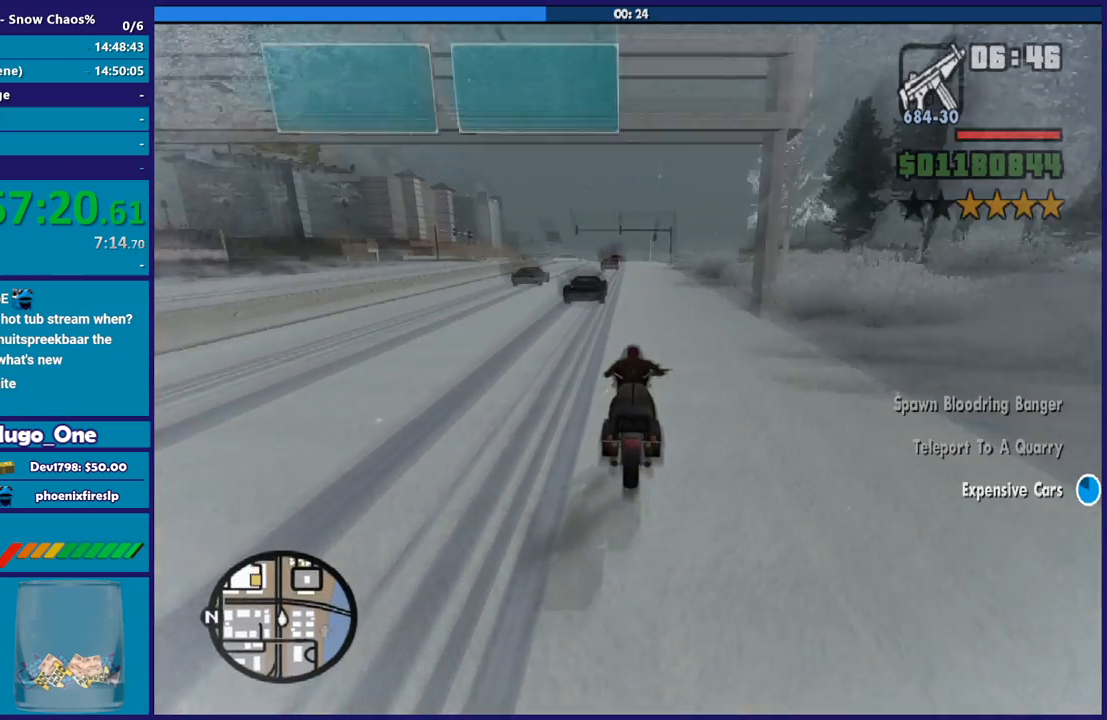
{"buttons": ["R2"], "left_stick": "right", "right_stick": "down", "events": [[67, "left_stick", "right"], [134, "left_stick", "up"], [501, "left_stick", "right"]]}
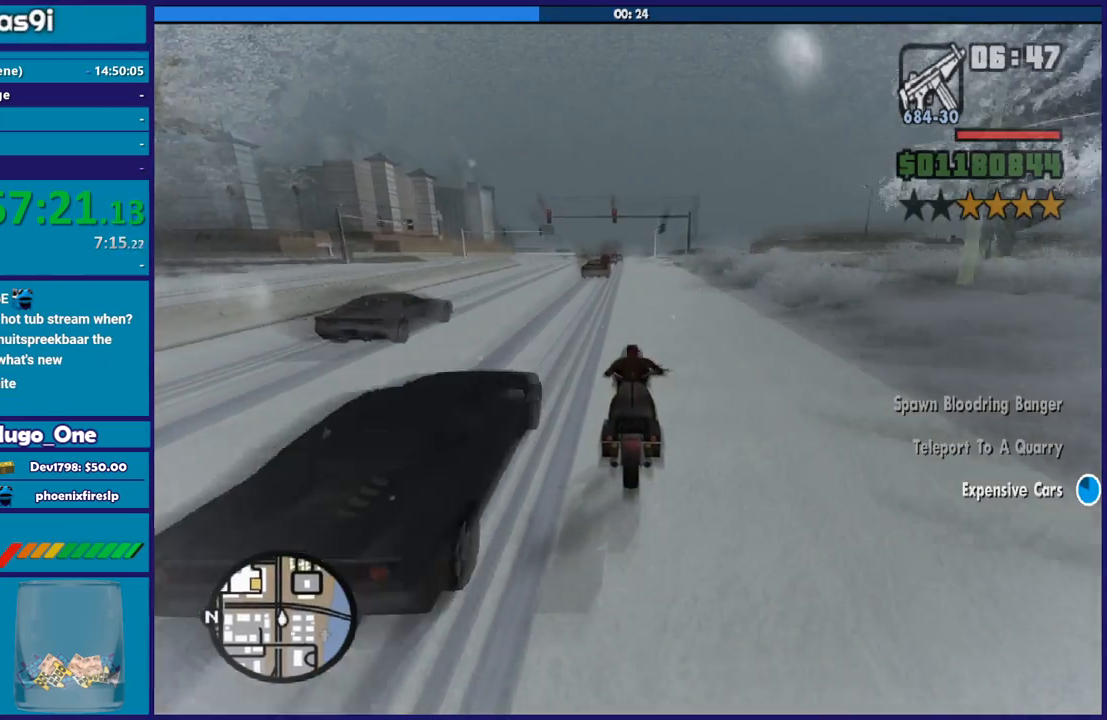
{"buttons": ["R2"], "left_stick": "up", "right_stick": "down", "events": [[33, "left_stick", "up"], [200, "left_stick", "right"], [267, "left_stick", "up"], [400, "left_stick", "up-right"], [500, "left_stick", "up"]]}
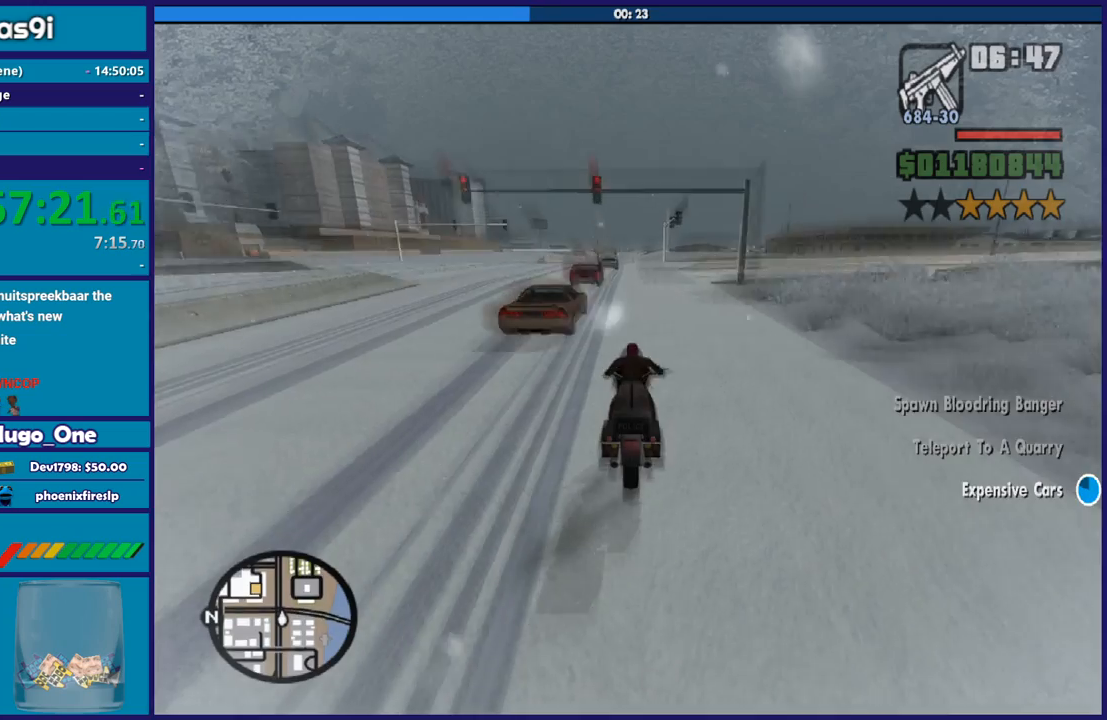
{"buttons": ["R2"], "left_stick": "center", "right_stick": "down", "events": [[134, "left_stick", "right"], [267, "left_stick", "up"], [334, "left_stick", "up-left"], [467, "left_stick", "center"]]}
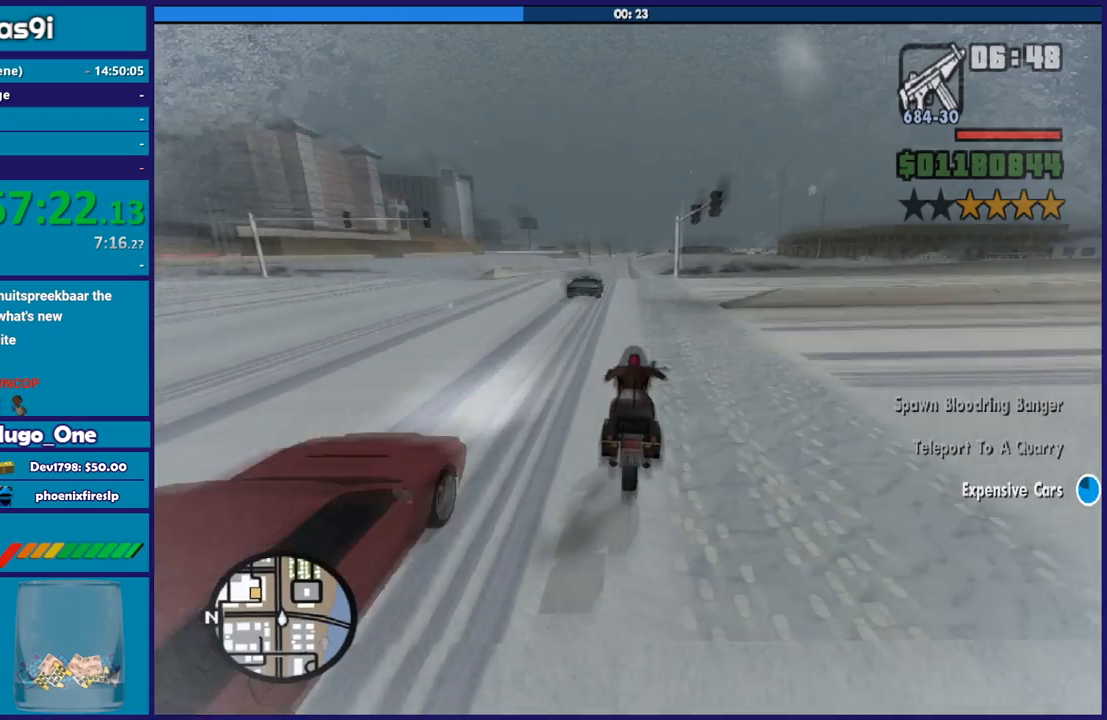
{"buttons": ["R2"], "left_stick": "up-left", "right_stick": "down", "events": [[100, "left_stick", "up-left"], [433, "left_stick", "center"], [500, "left_stick", "up-left"]]}
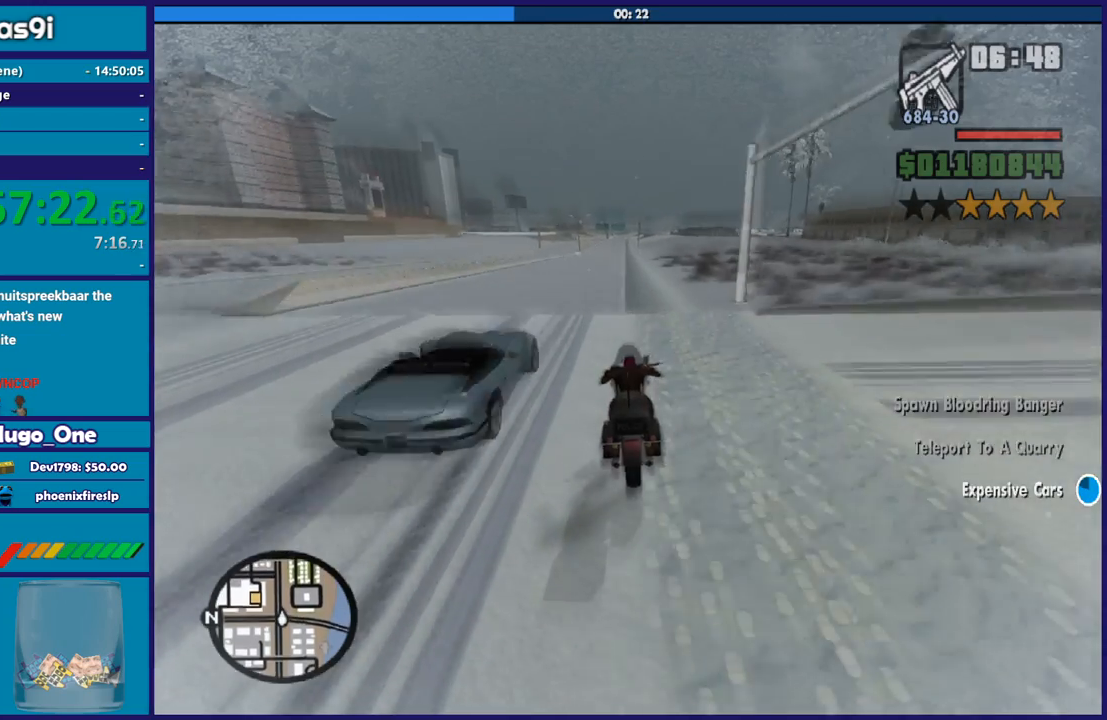
{"buttons": ["R2"], "left_stick": "center", "right_stick": "down-left", "events": [[134, "left_stick", "center"], [367, "right_stick", "down-left"]]}
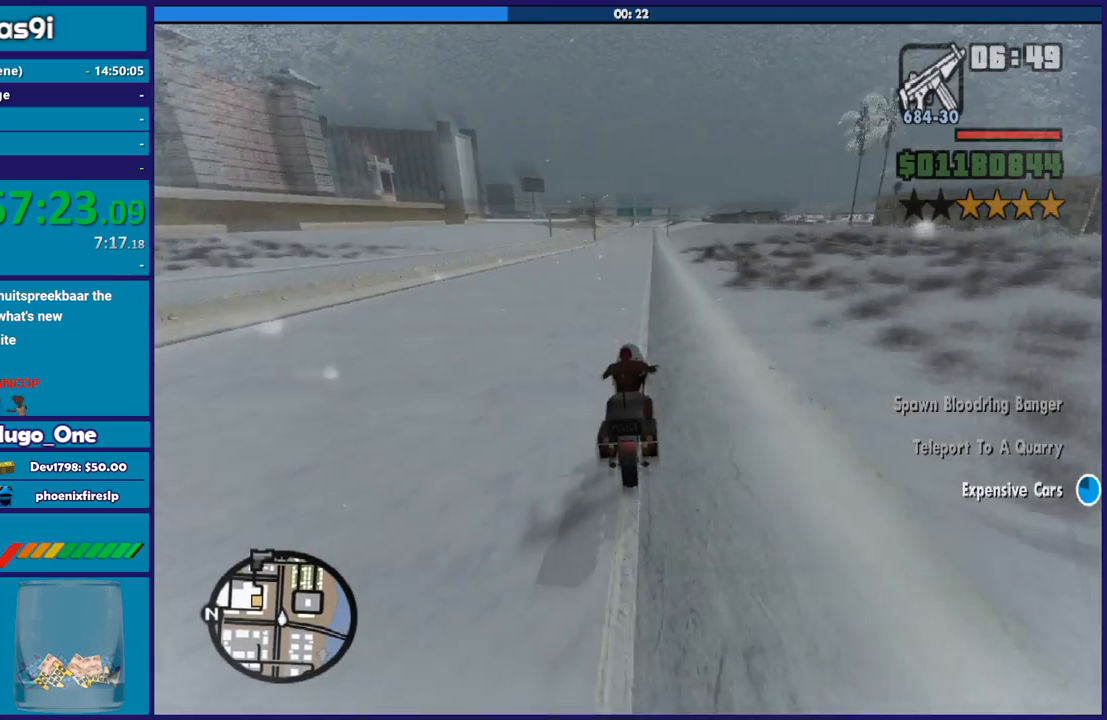
{"buttons": ["R2"], "left_stick": "center", "right_stick": "down-left", "events": [[33, "left_stick", "right"], [167, "left_stick", "center"]]}
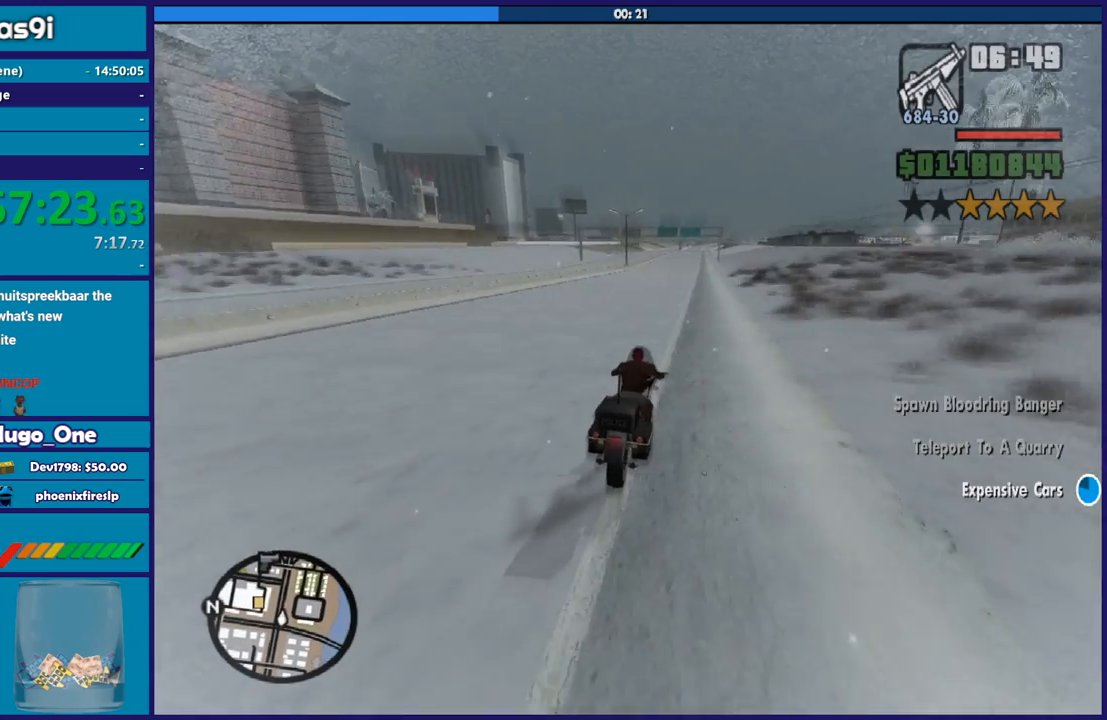
{"buttons": ["R2"], "left_stick": "up-left", "right_stick": "down-left", "events": [[34, "left_stick", "up-left"], [167, "left_stick", "center"], [501, "left_stick", "up-left"]]}
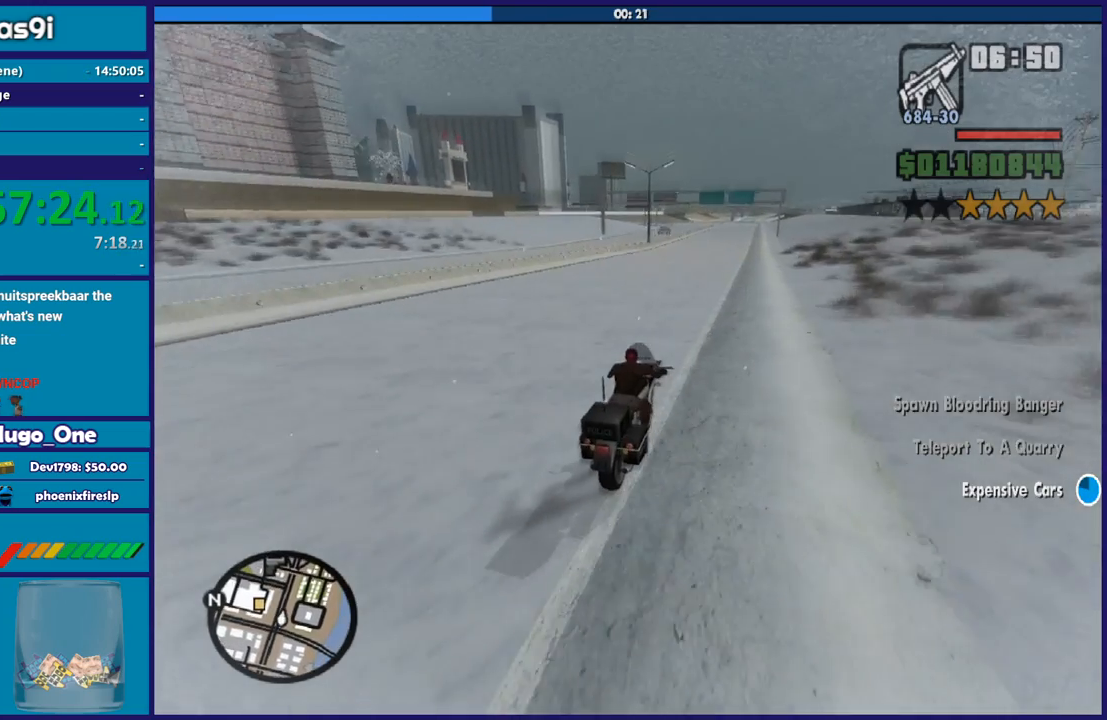
{"buttons": ["R2"], "left_stick": "center", "right_stick": "down-left", "events": [[167, "left_stick", "center"], [333, "left_stick", "up-left"], [500, "left_stick", "center"]]}
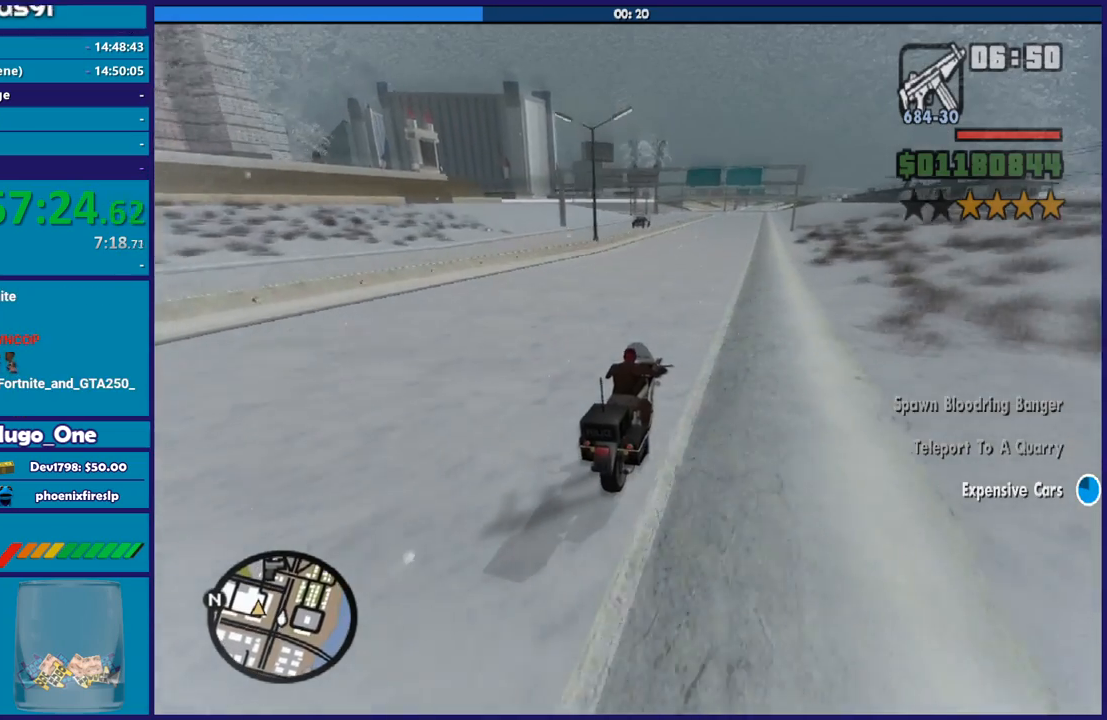
{"buttons": ["R2"], "left_stick": "up-left", "right_stick": "down-left", "events": [[100, "left_stick", "left"], [267, "left_stick", "center"], [401, "left_stick", "up-left"]]}
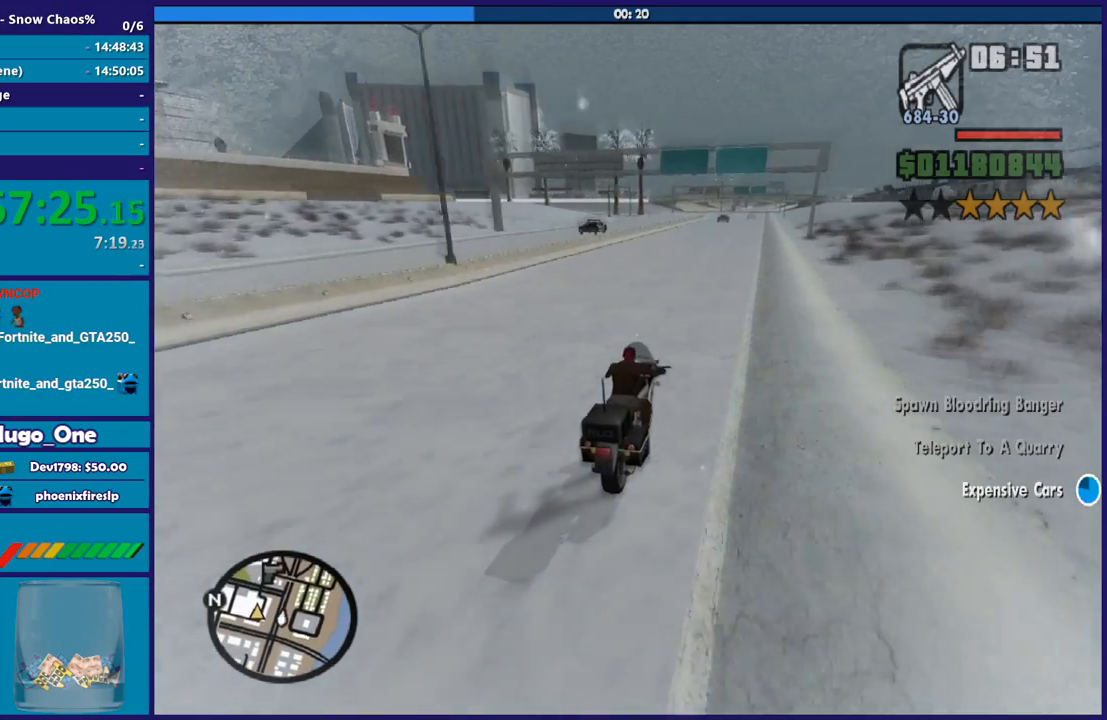
{"buttons": [], "left_stick": "left", "right_stick": "down-left", "events": [[100, "left_stick", "center"], [167, "left_stick", "right"], [200, "R2", "up"], [300, "left_stick", "left"]]}